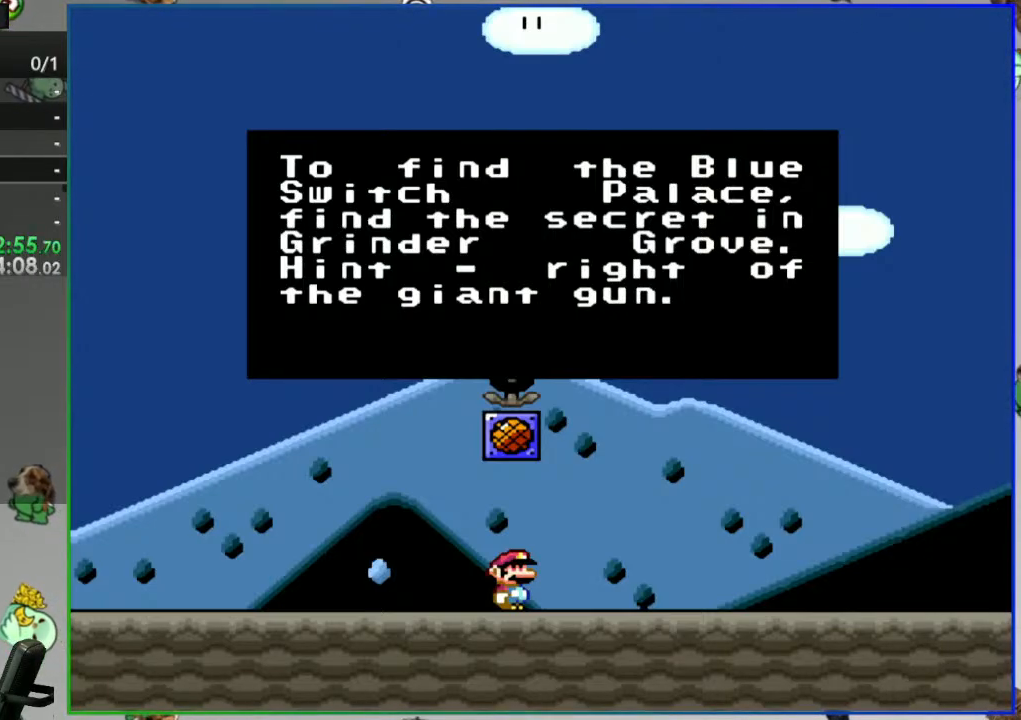
Gameplay with a controller (Nintendo layout); each line is a JSON object with the inputs held at the frame after it (dt_ms = milliseconds from this image to that frame). "events" lists button and stick changes between this image and that frame as [ms after this image, input, new state], when the widget could be followed in between. Not read: L3 R3 START.
{"dt_ms": 500, "buttons": ["Y", "DPAD_LEFT"], "events": [[233, "A", "down"], [317, "A", "up"], [350, "DPAD_LEFT", "down"], [500, "Y", "down"]]}
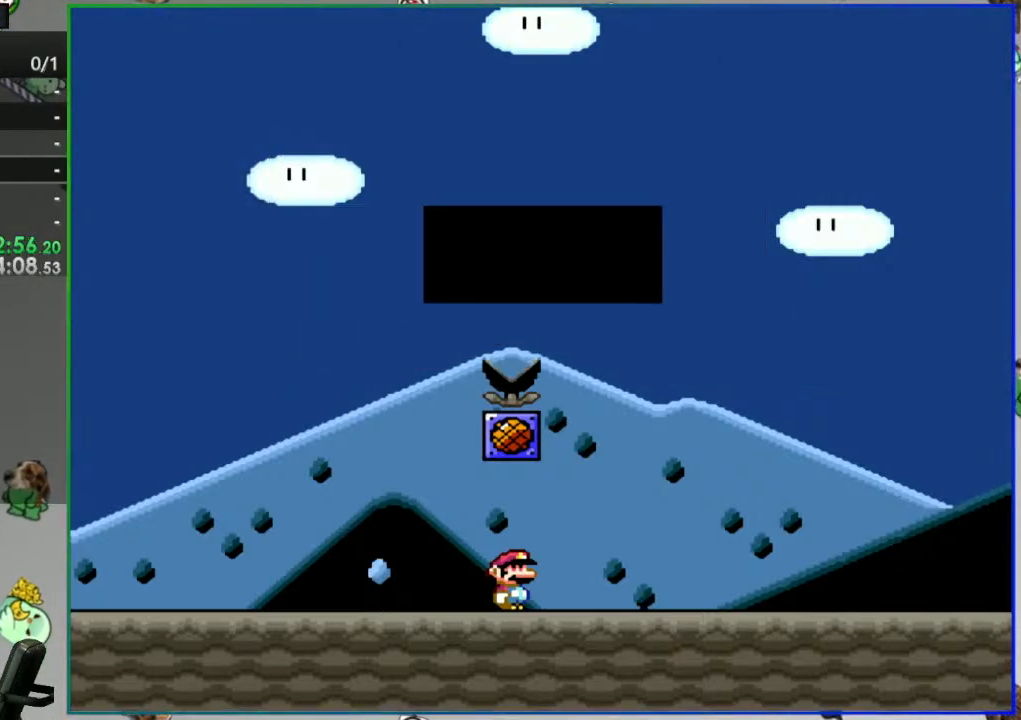
{"dt_ms": 500, "buttons": ["Y", "DPAD_LEFT"], "events": []}
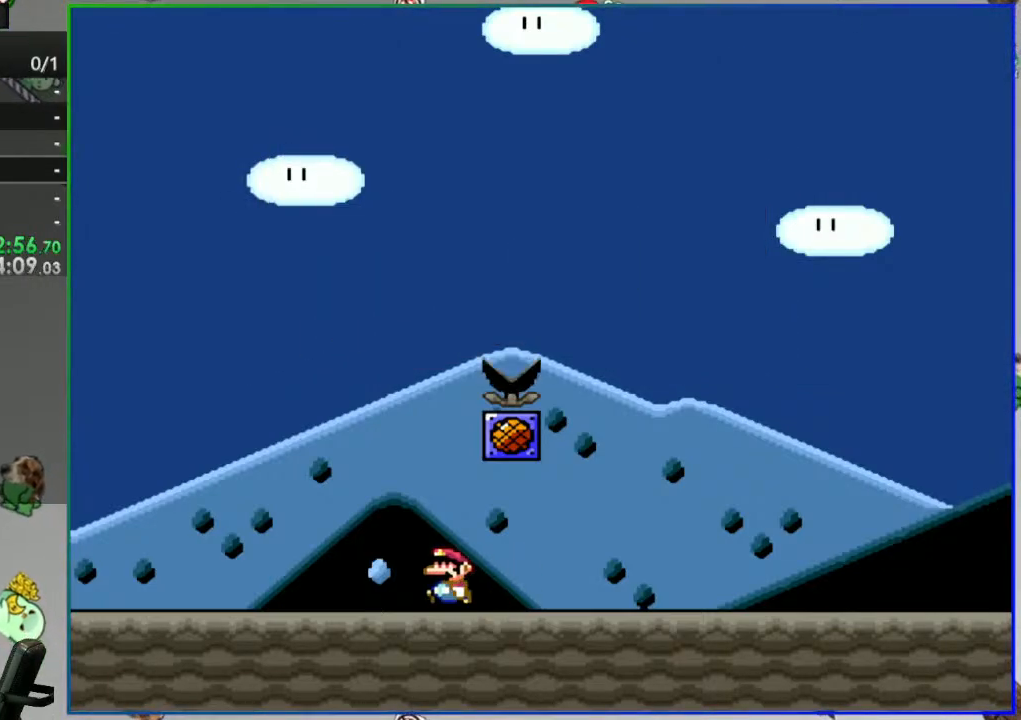
{"dt_ms": 500, "buttons": ["A", "Y", "DPAD_RIGHT"], "events": [[167, "A", "down"], [233, "DPAD_LEFT", "up"], [300, "DPAD_RIGHT", "down"]]}
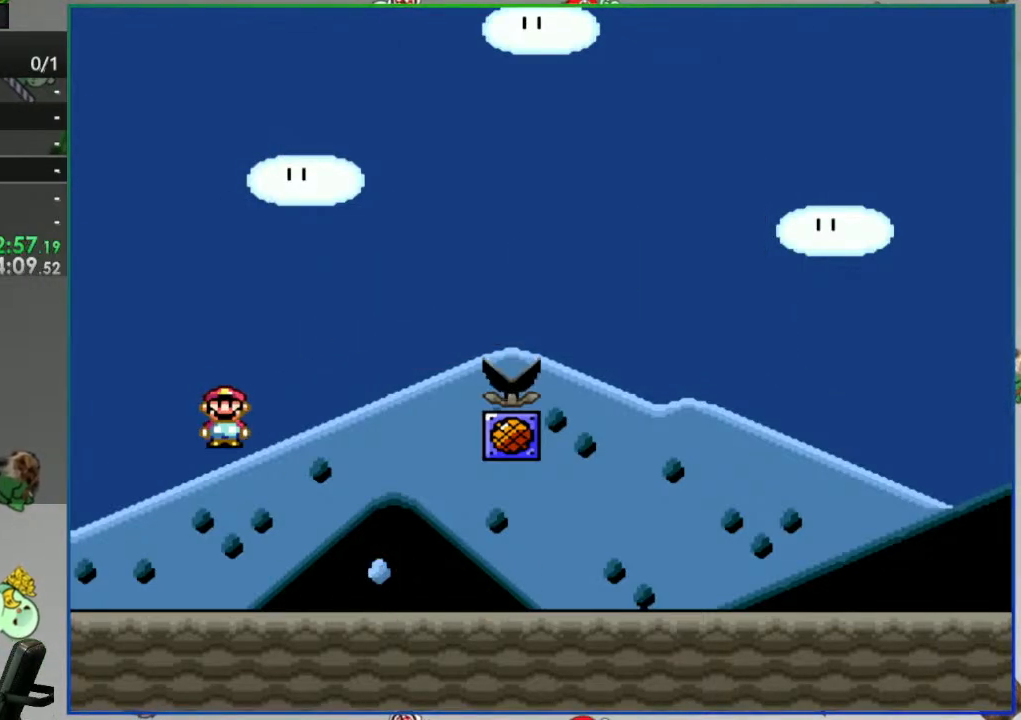
{"dt_ms": 500, "buttons": ["Y", "DPAD_RIGHT"], "events": [[333, "A", "up"]]}
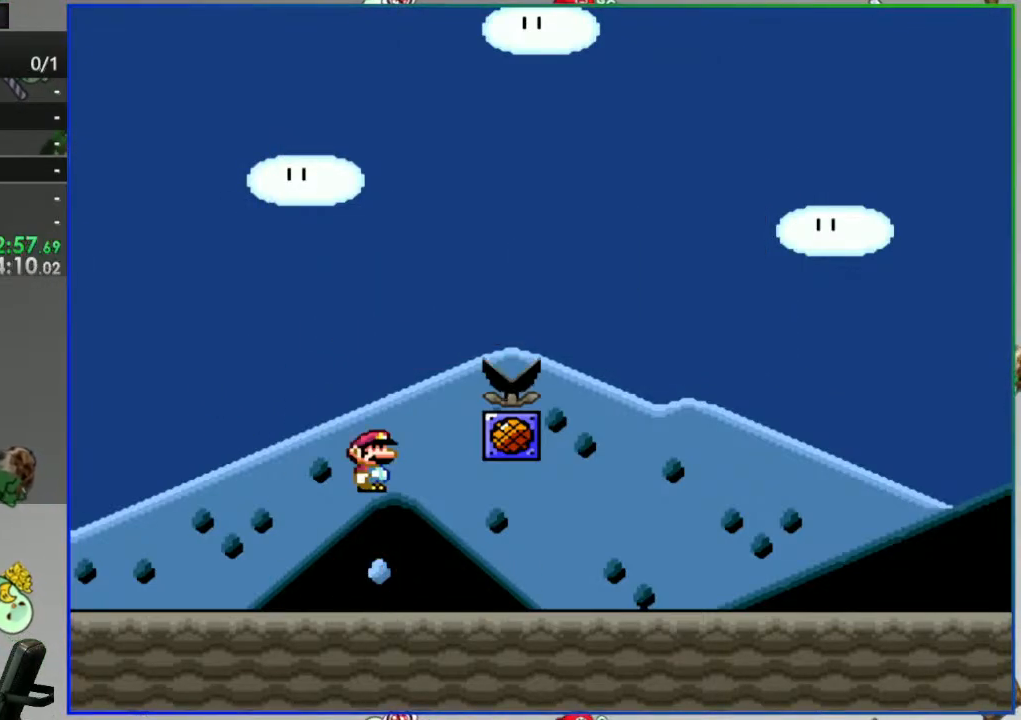
{"dt_ms": 1000, "buttons": ["A", "Y", "DPAD_RIGHT"]}
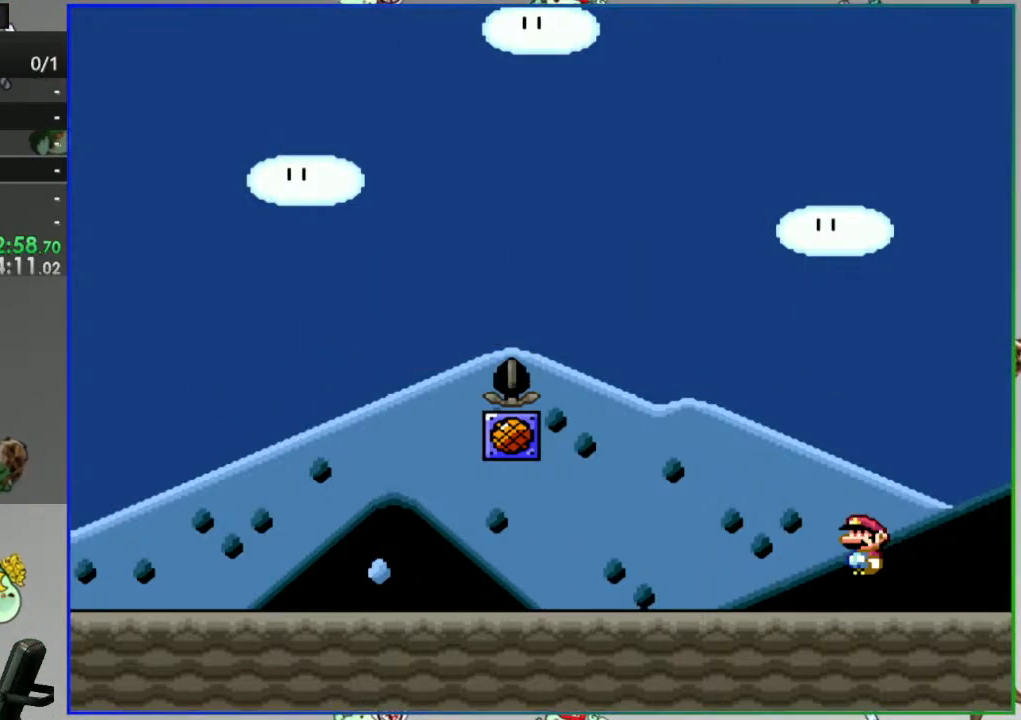
{"dt_ms": 500, "buttons": ["A", "Y"], "events": [[500, "DPAD_RIGHT", "up"]]}
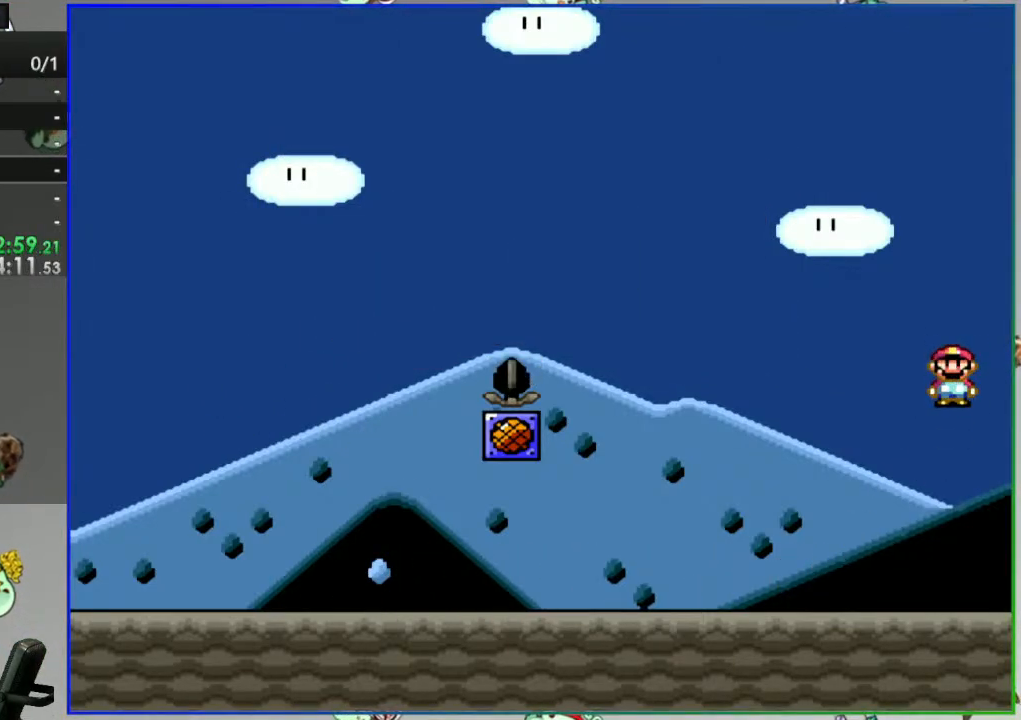
{"dt_ms": 500, "buttons": ["Y", "DPAD_LEFT"], "events": [[50, "A", "up"], [83, "DPAD_LEFT", "down"]]}
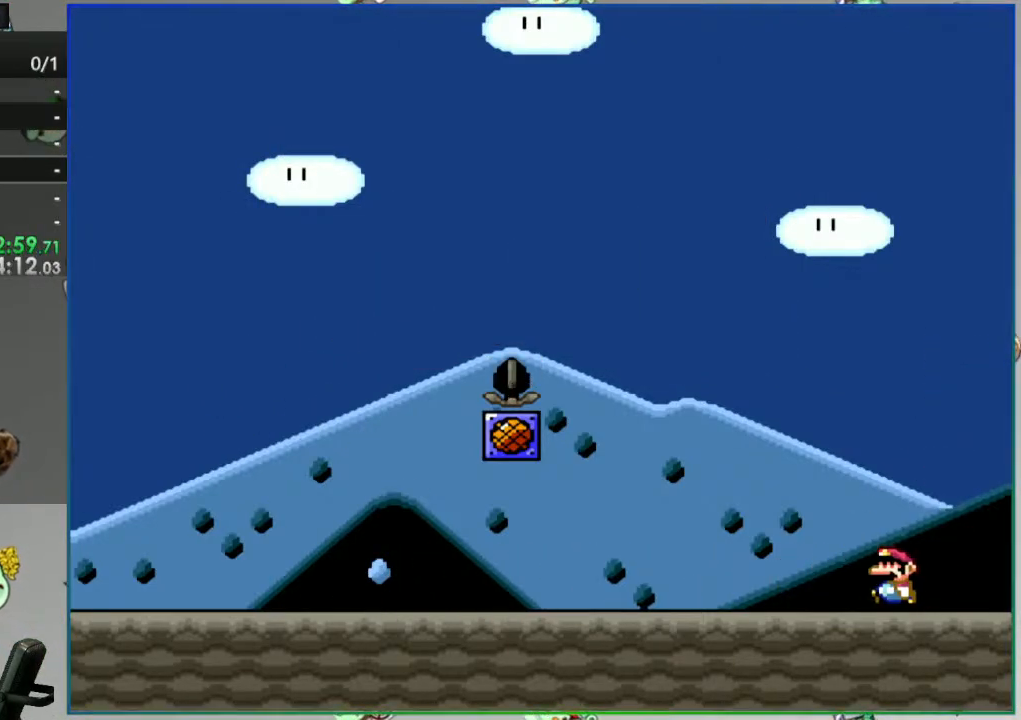
{"dt_ms": 500, "buttons": ["Y", "DPAD_LEFT"], "events": []}
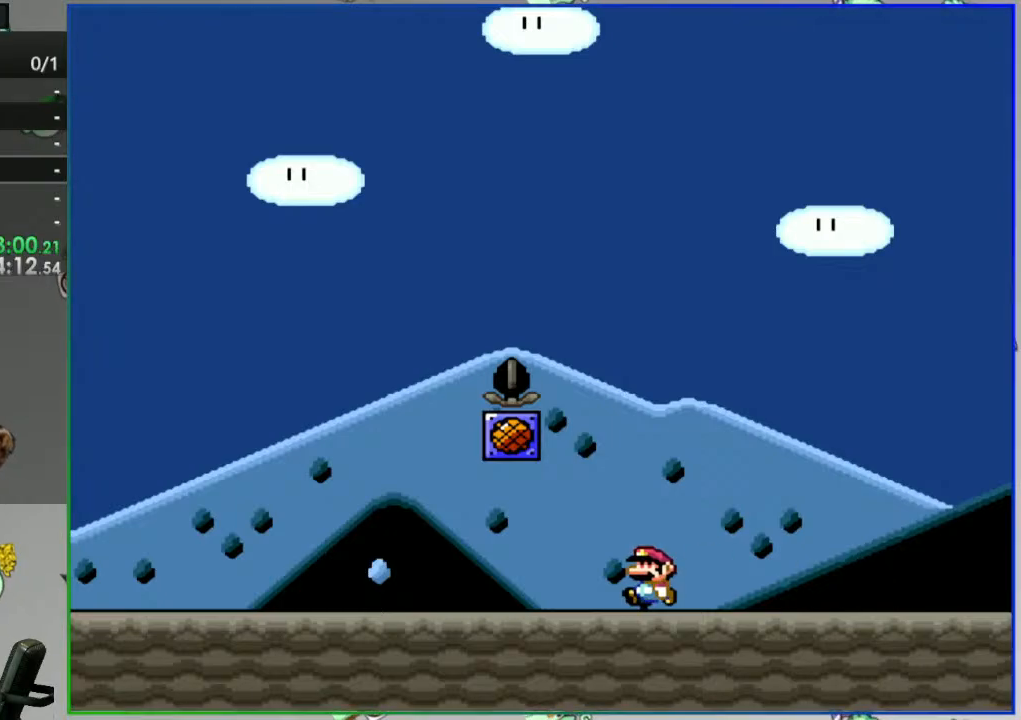
{"dt_ms": 500, "buttons": ["B", "Y", "DPAD_LEFT"], "events": [[500, "B", "down"]]}
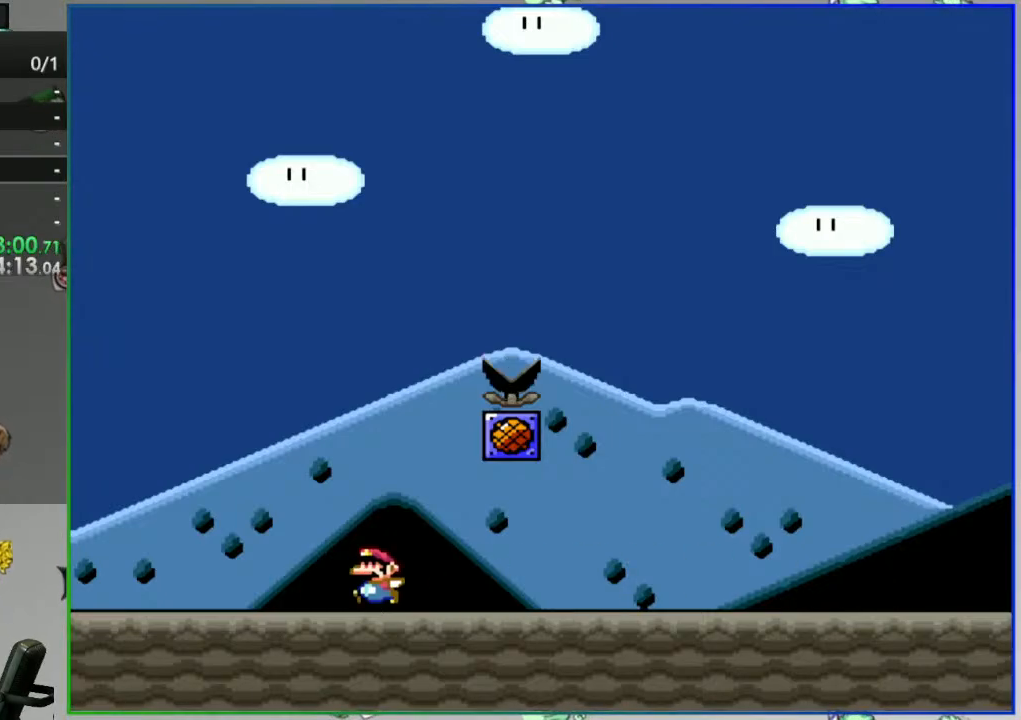
{"dt_ms": 500, "buttons": ["Y", "DPAD_LEFT"], "events": [[500, "B", "up"]]}
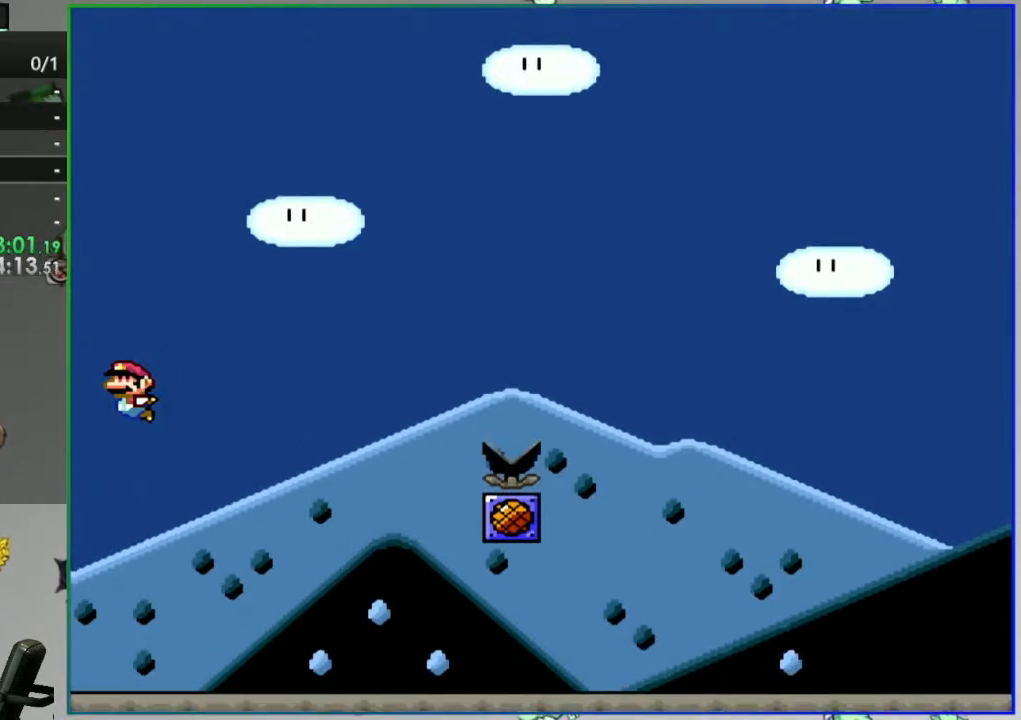
{"dt_ms": 1000, "buttons": []}
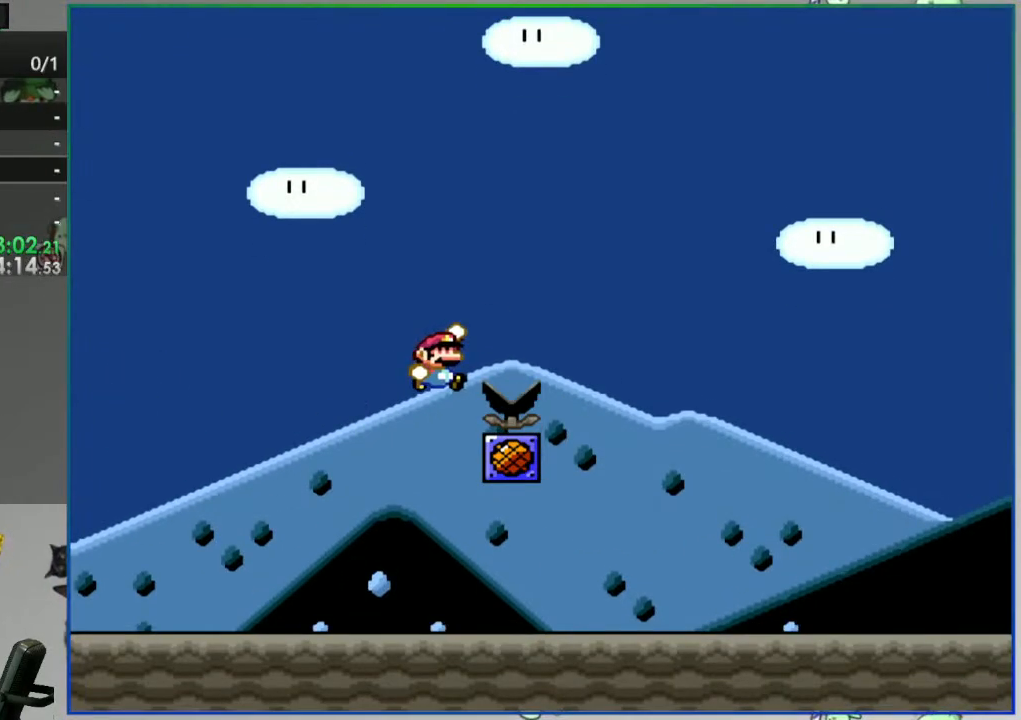
{"dt_ms": 500, "buttons": [], "events": [[433, "A", "down"], [500, "A", "up"]]}
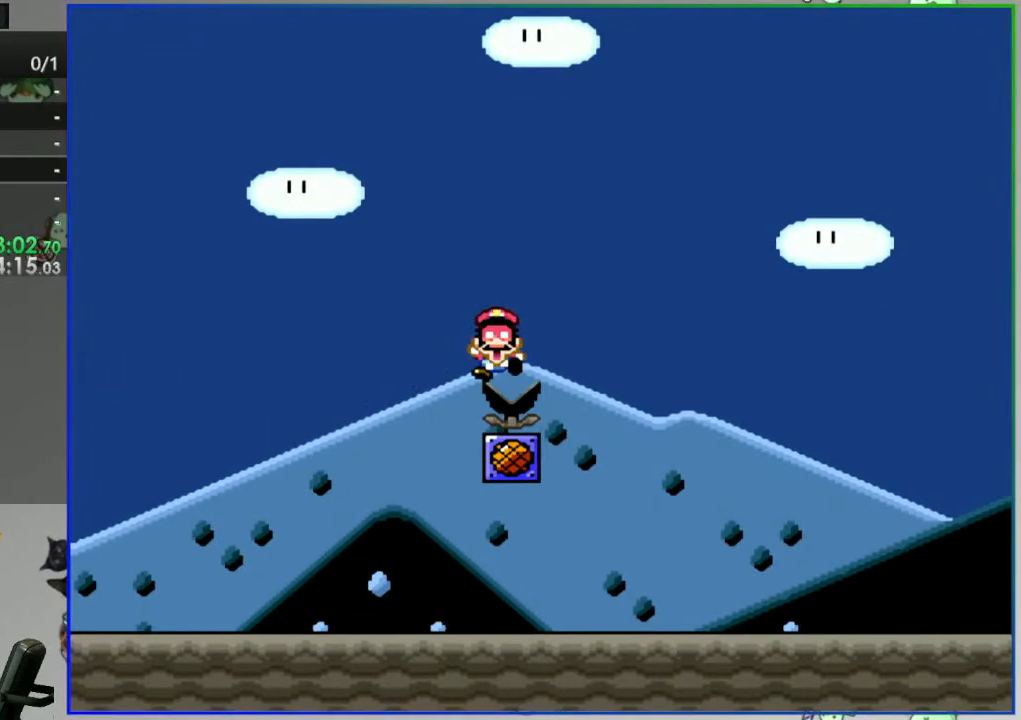
{"dt_ms": 500, "buttons": [], "events": [[100, "A", "down"], [167, "A", "up"], [250, "A", "down"], [300, "A", "up"], [400, "A", "down"], [500, "A", "up"]]}
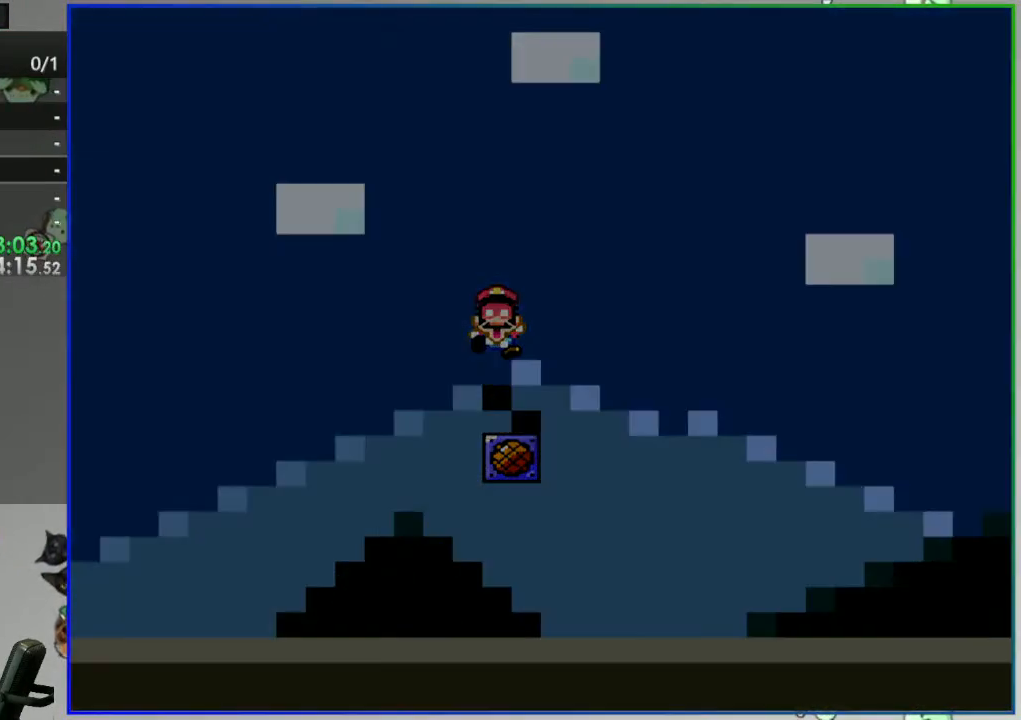
{"dt_ms": 500, "buttons": ["Y"], "events": [[500, "Y", "down"]]}
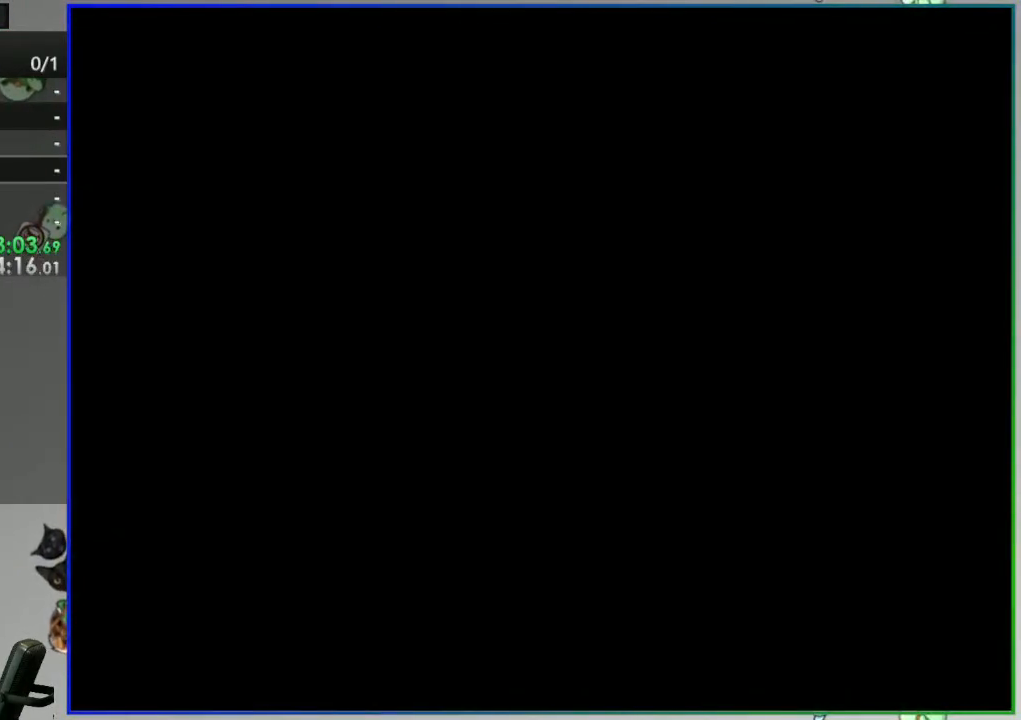
{"dt_ms": 500, "buttons": ["Y"], "events": []}
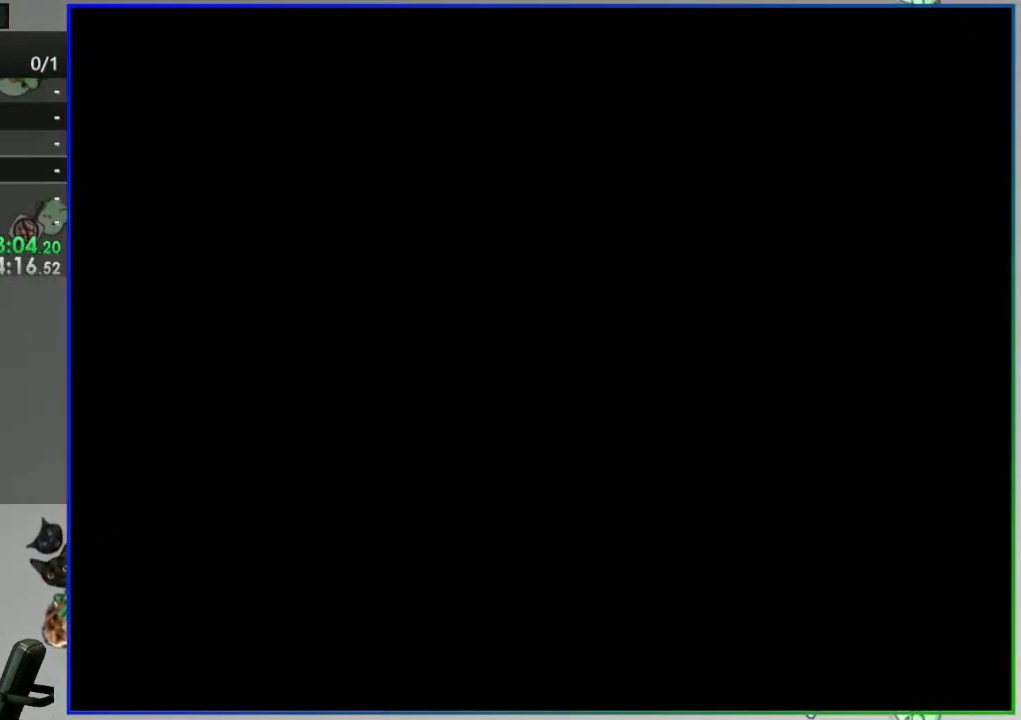
{"dt_ms": 500, "buttons": ["Y", "DPAD_DOWN"], "events": [[333, "DPAD_DOWN", "down"]]}
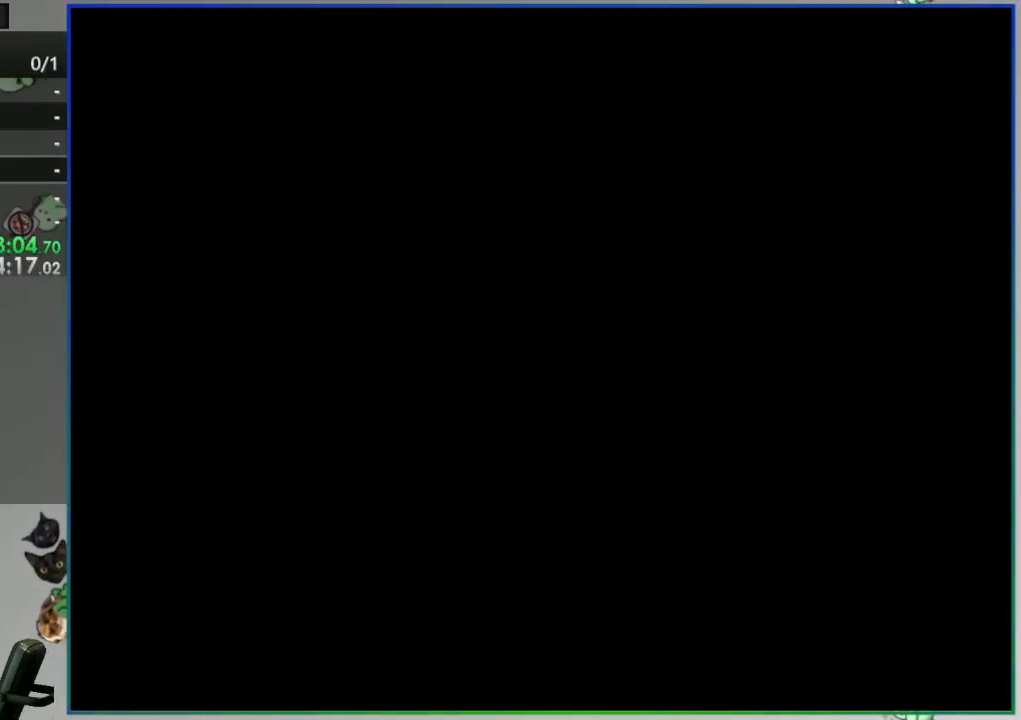
{"dt_ms": 500, "buttons": ["Y", "DPAD_DOWN"], "events": []}
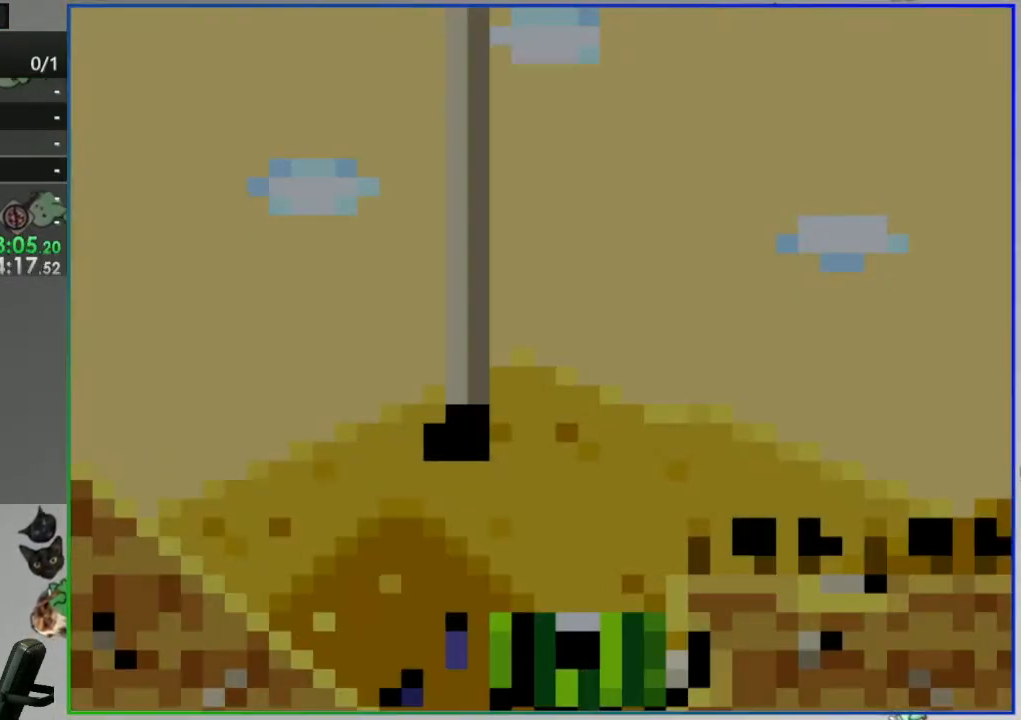
{"dt_ms": 500, "buttons": ["Y", "DPAD_DOWN"], "events": []}
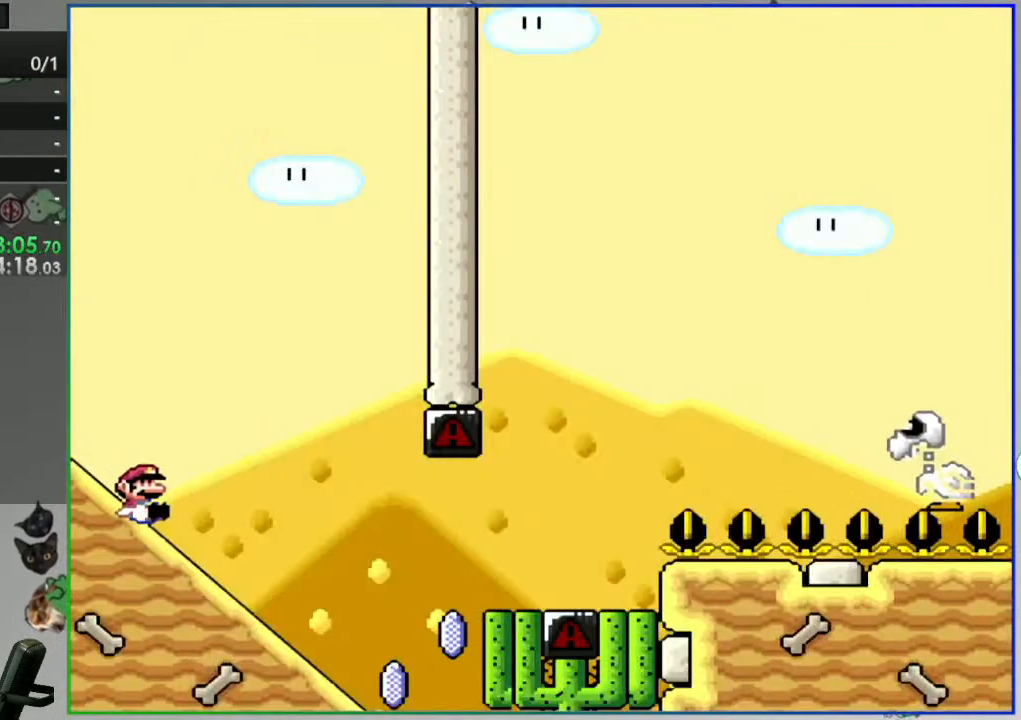
{"dt_ms": 500, "buttons": ["A", "Y"], "events": [[383, "A", "down"], [417, "DPAD_DOWN", "up"]]}
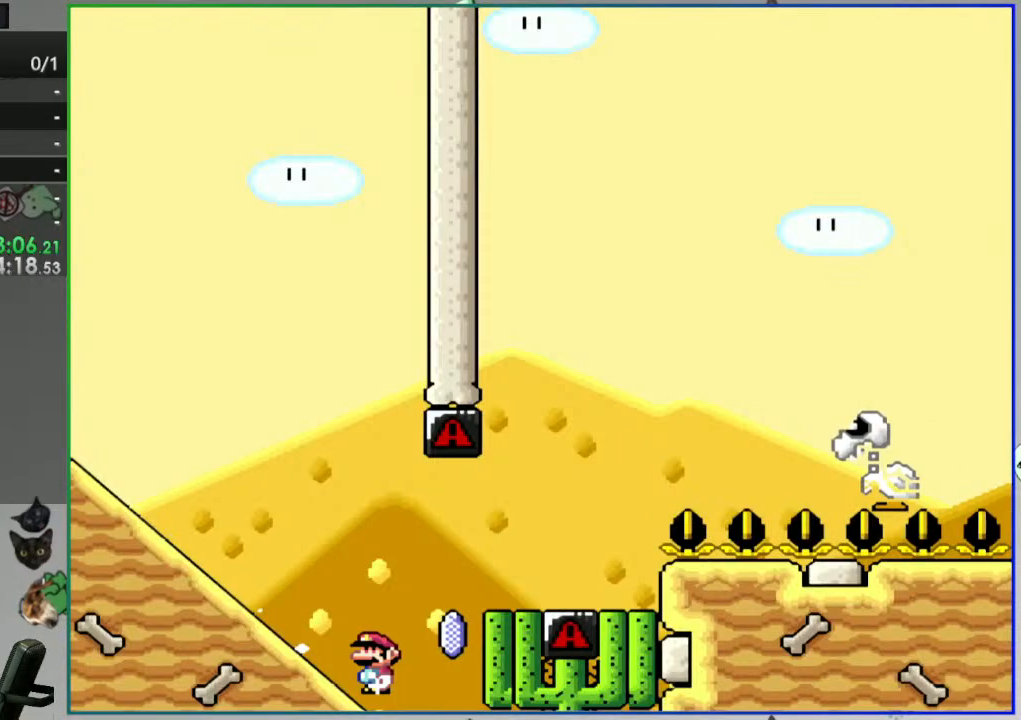
{"dt_ms": 500, "buttons": ["A", "Y"], "events": []}
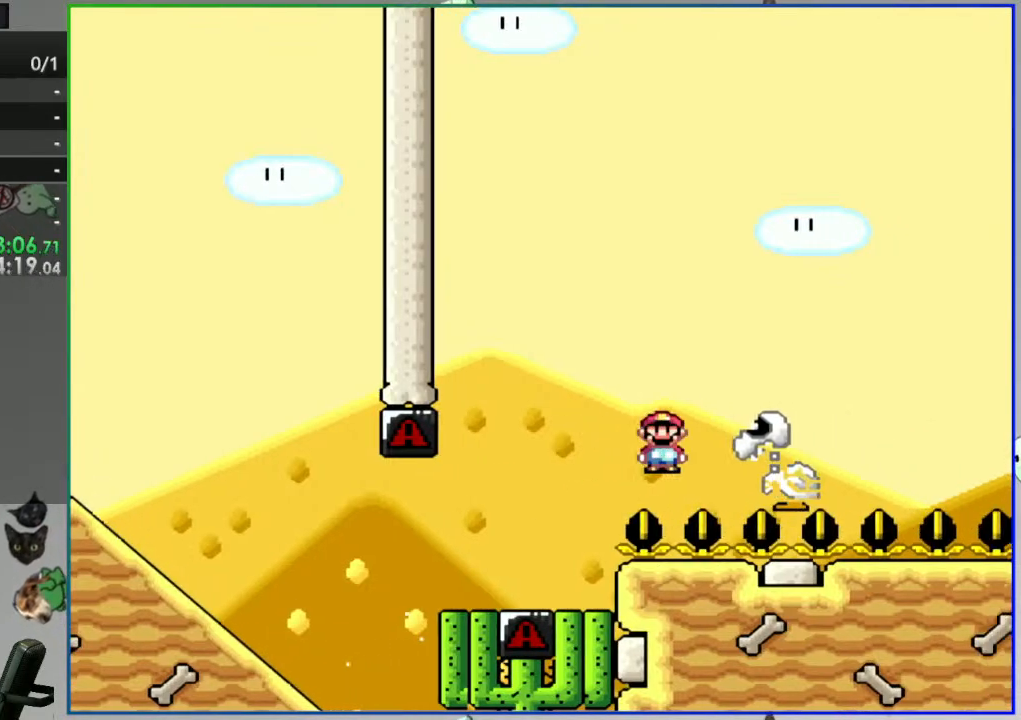
{"dt_ms": 500, "buttons": ["A", "Y"], "events": []}